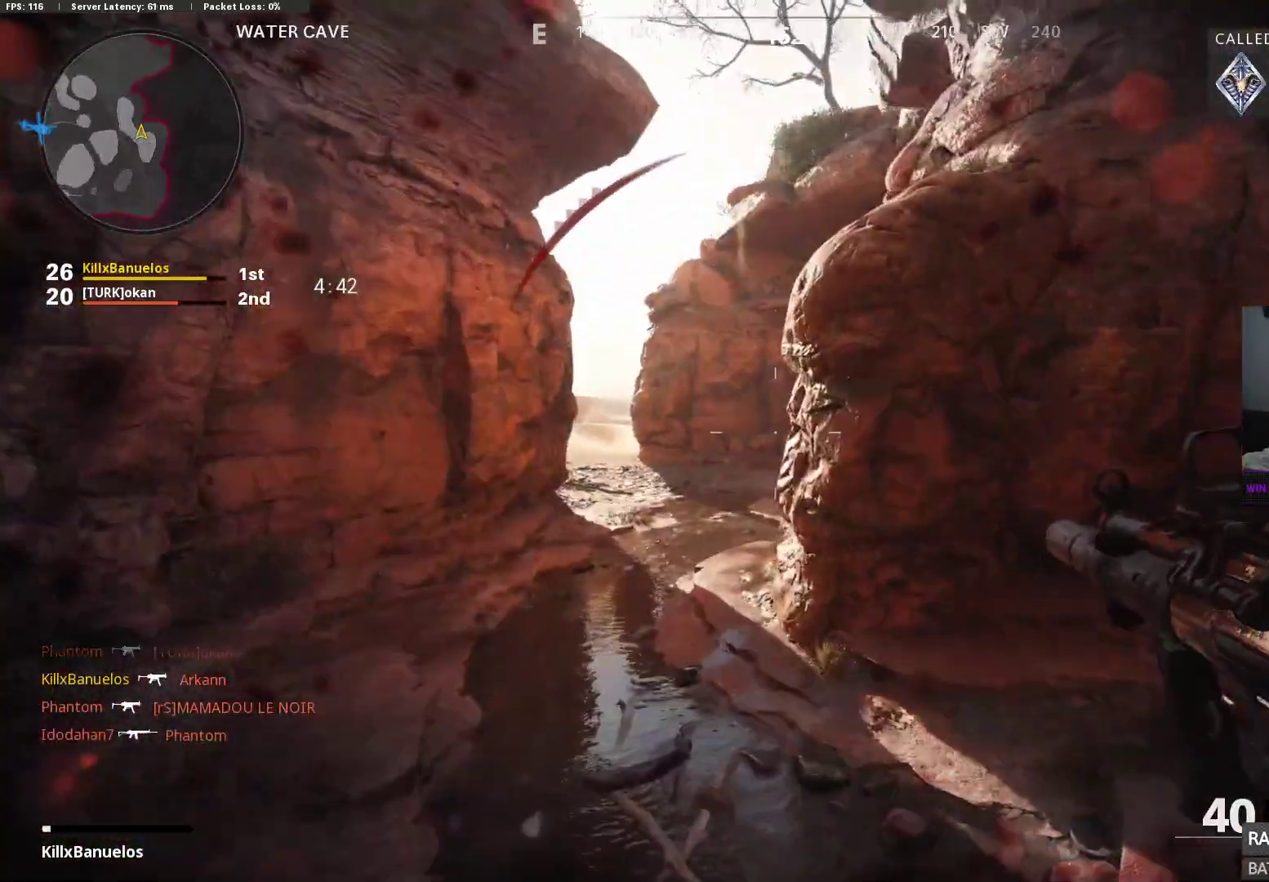
Gameplay with a controller (Xbox layout); each line is a JSON object with the inputs held at the frame after it. "events" lists button and stick changes between this image and that frame as [ms after this image, input, new state], when the widget could be followed in between.
{"buttons": [], "left_stick": "up", "right_stick": "right", "events": [[17, "right_stick", "right"], [67, "left_stick", "up"], [183, "L3", "down"], [283, "L3", "up"], [317, "right_stick", "center"], [367, "L3", "down"], [450, "right_stick", "right"], [483, "L3", "up"]]}
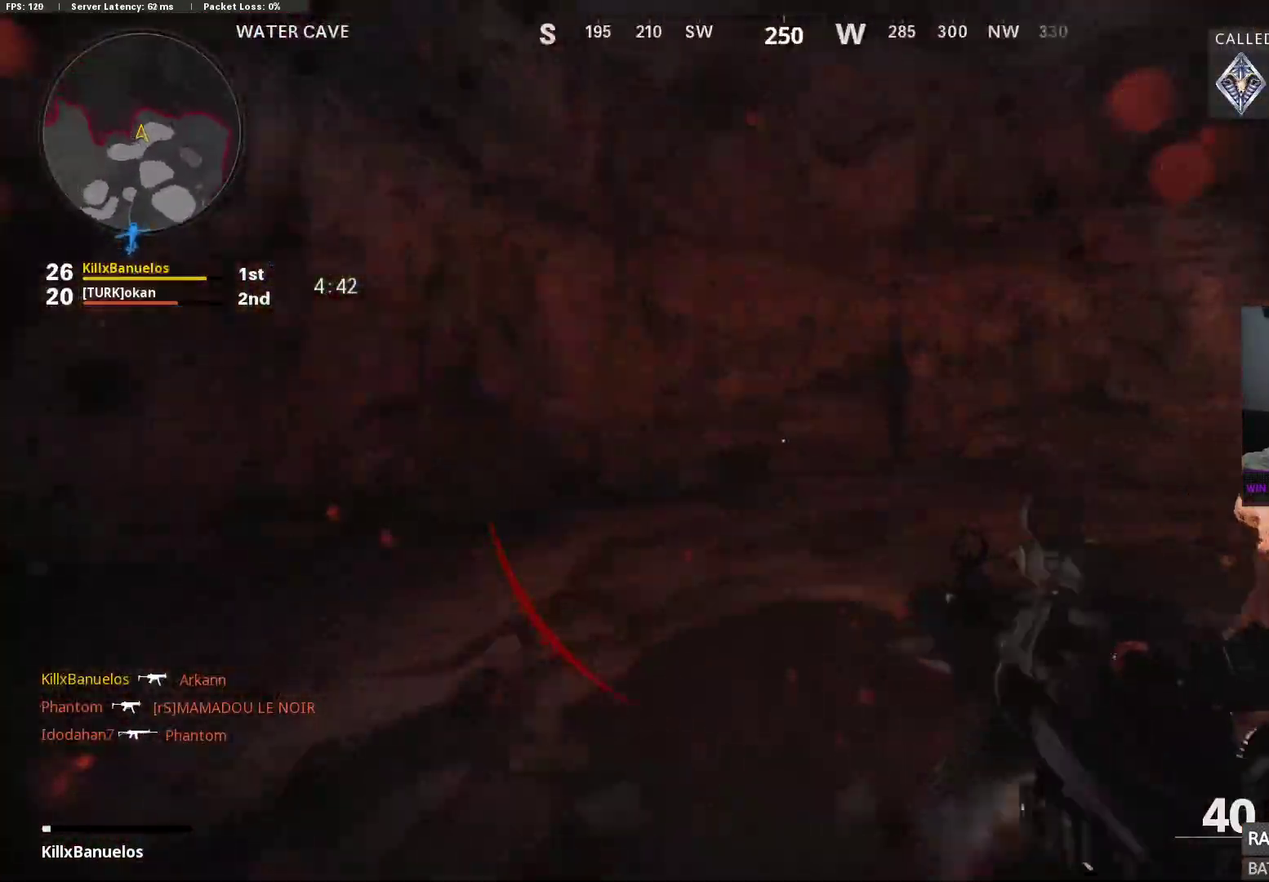
{"buttons": [], "left_stick": "up-left", "right_stick": "right", "events": [[67, "L3", "down"], [200, "L3", "up"], [217, "right_stick", "center"], [283, "L3", "down"], [317, "right_stick", "right"], [450, "L3", "up"], [450, "left_stick", "up-left"]]}
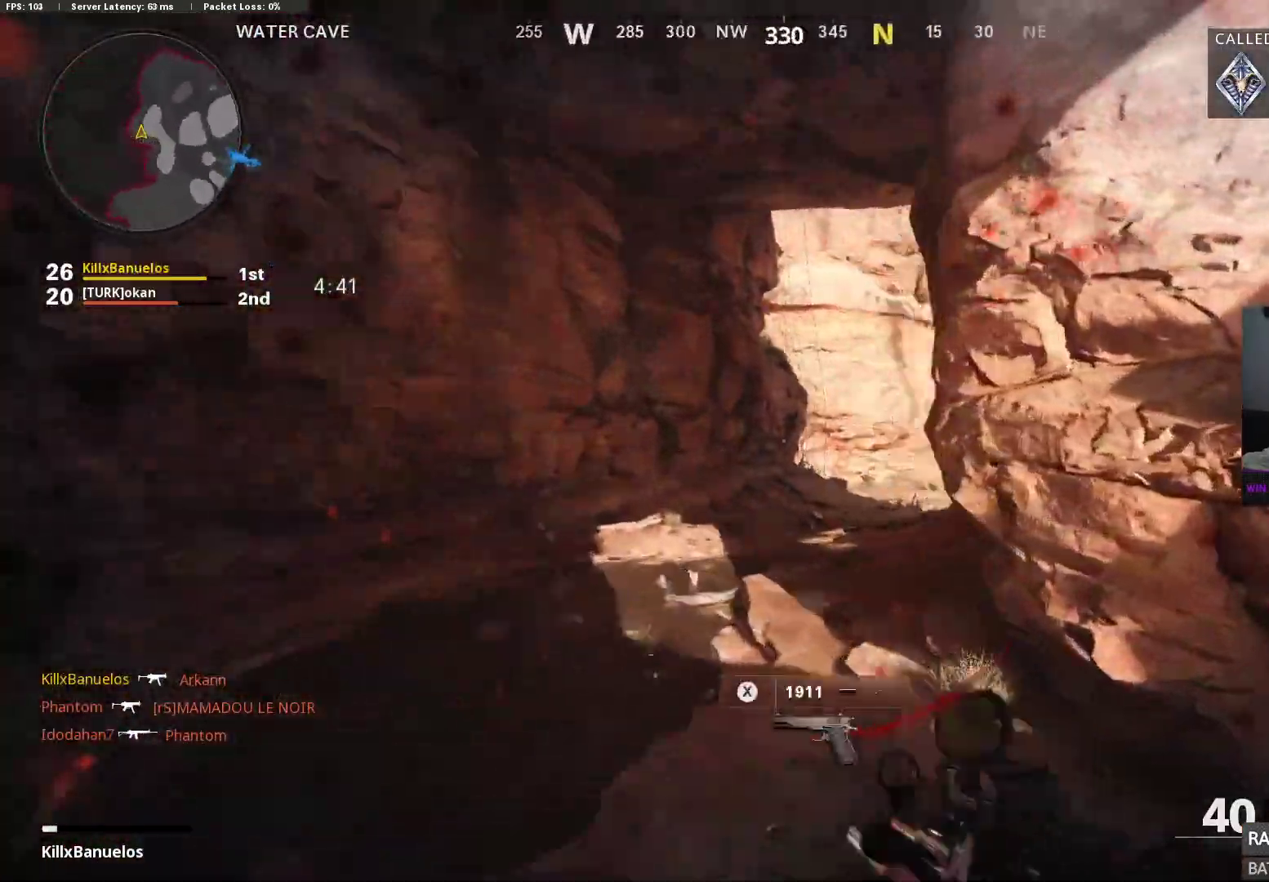
{"buttons": [], "left_stick": "up-left", "right_stick": "right", "events": [[17, "right_stick", "center"], [83, "right_stick", "right"]]}
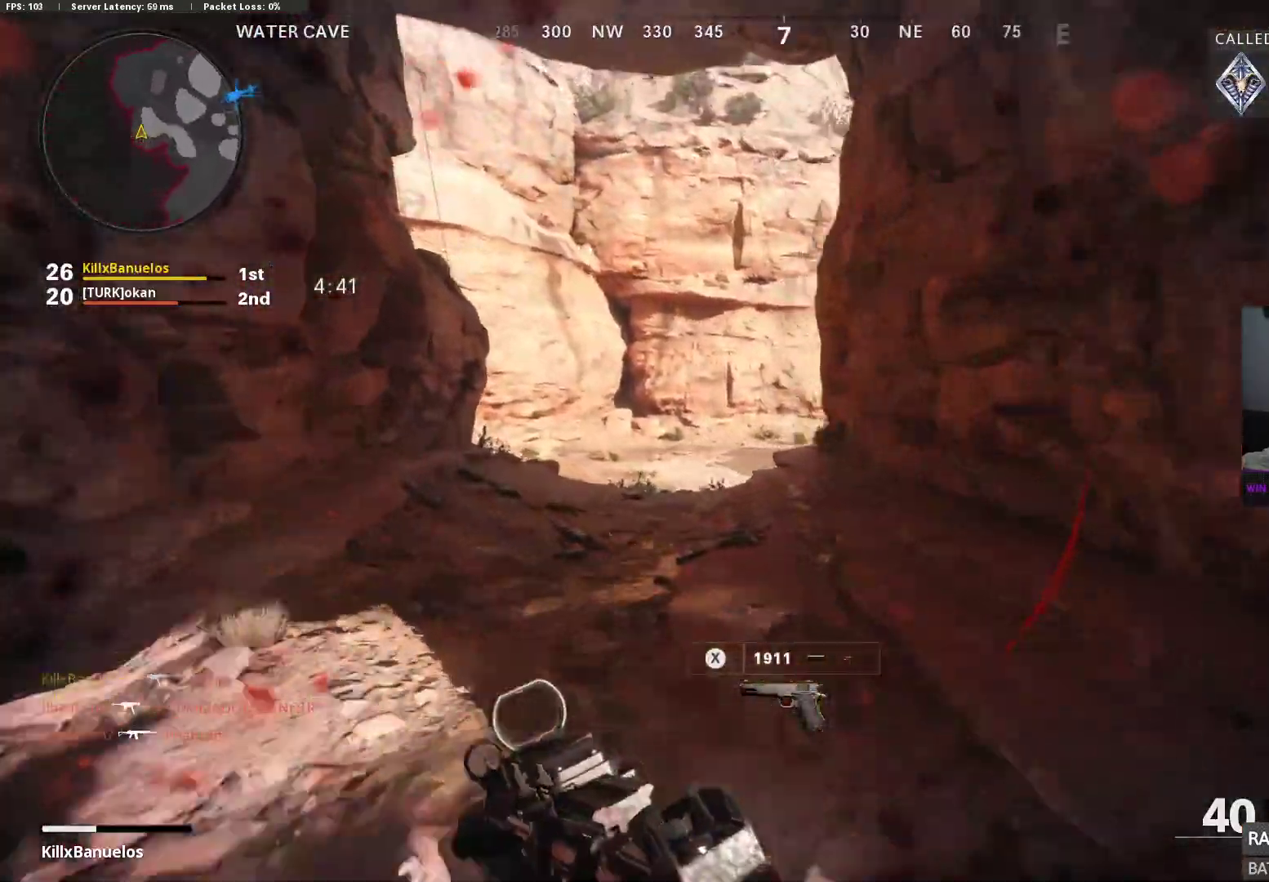
{"buttons": ["L1", "L2"], "left_stick": "up-right", "right_stick": "center", "events": [[117, "right_stick", "up-right"], [233, "left_stick", "down-left"], [233, "right_stick", "center"], [317, "left_stick", "down-right"], [450, "L1", "down"], [450, "L2", "down"], [467, "left_stick", "up-right"]]}
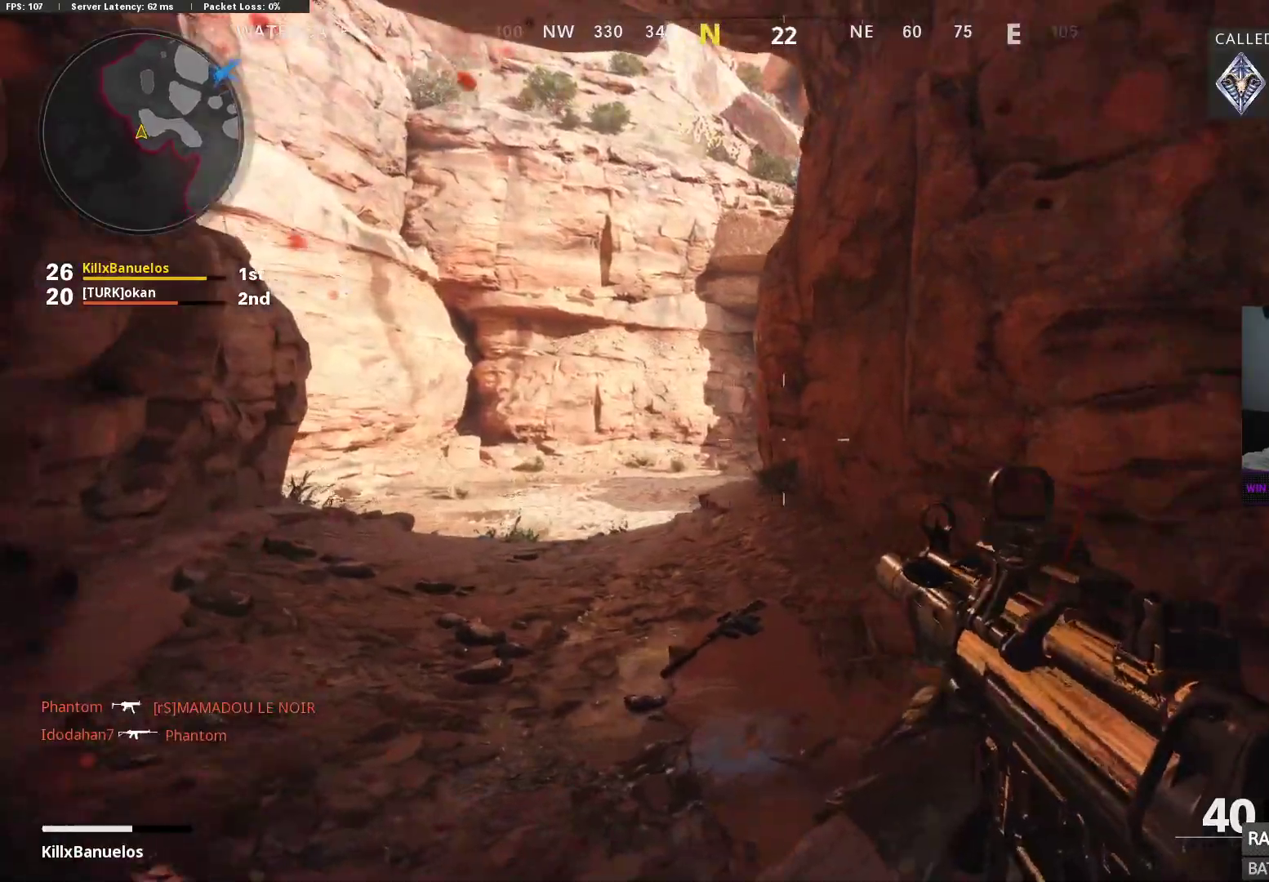
{"buttons": [], "left_stick": "down", "right_stick": "center", "events": [[83, "L1", "up"], [83, "L2", "up"], [333, "left_stick", "down-right"], [383, "left_stick", "down"]]}
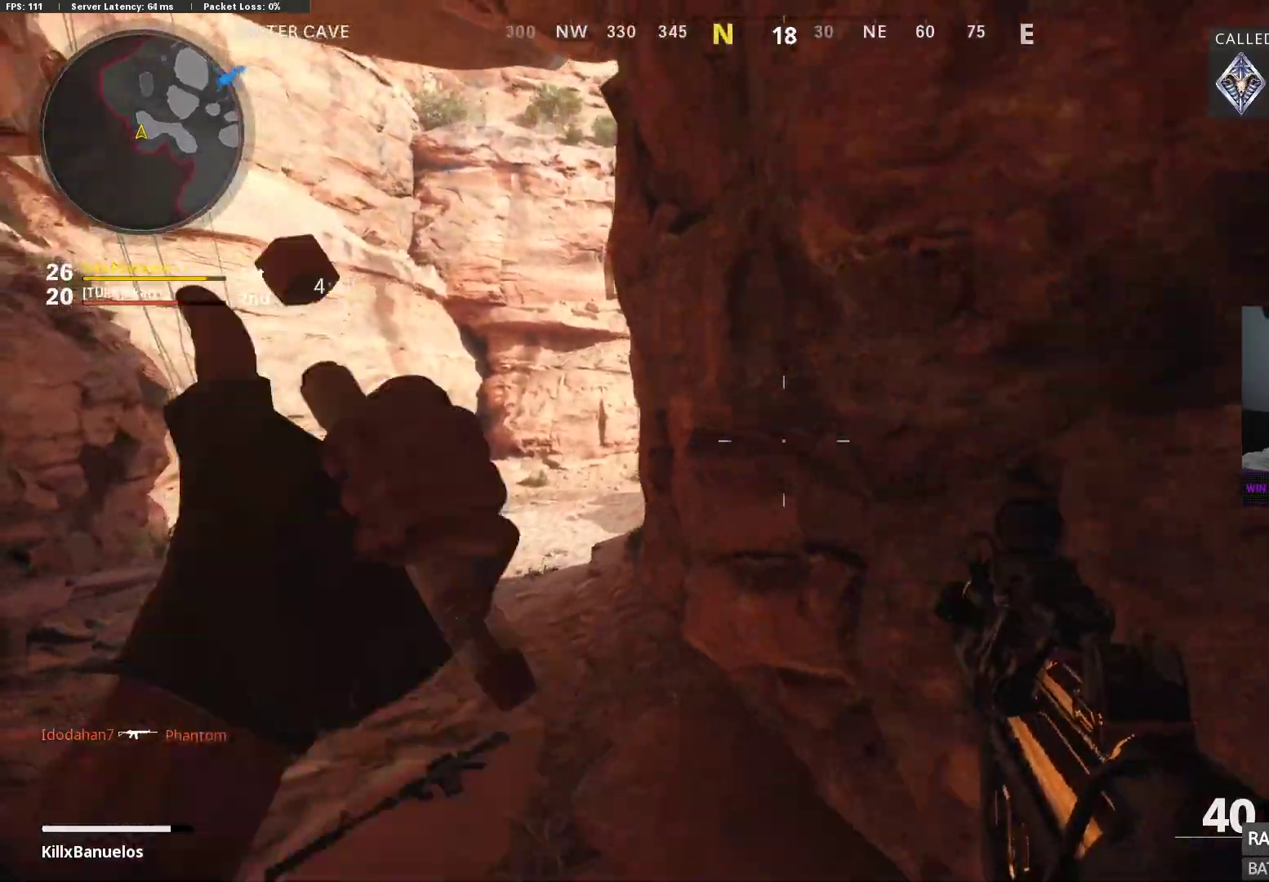
{"buttons": [], "left_stick": "up-left", "right_stick": "center", "events": [[133, "right_stick", "left"], [333, "right_stick", "center"], [417, "left_stick", "left"], [467, "left_stick", "up-left"]]}
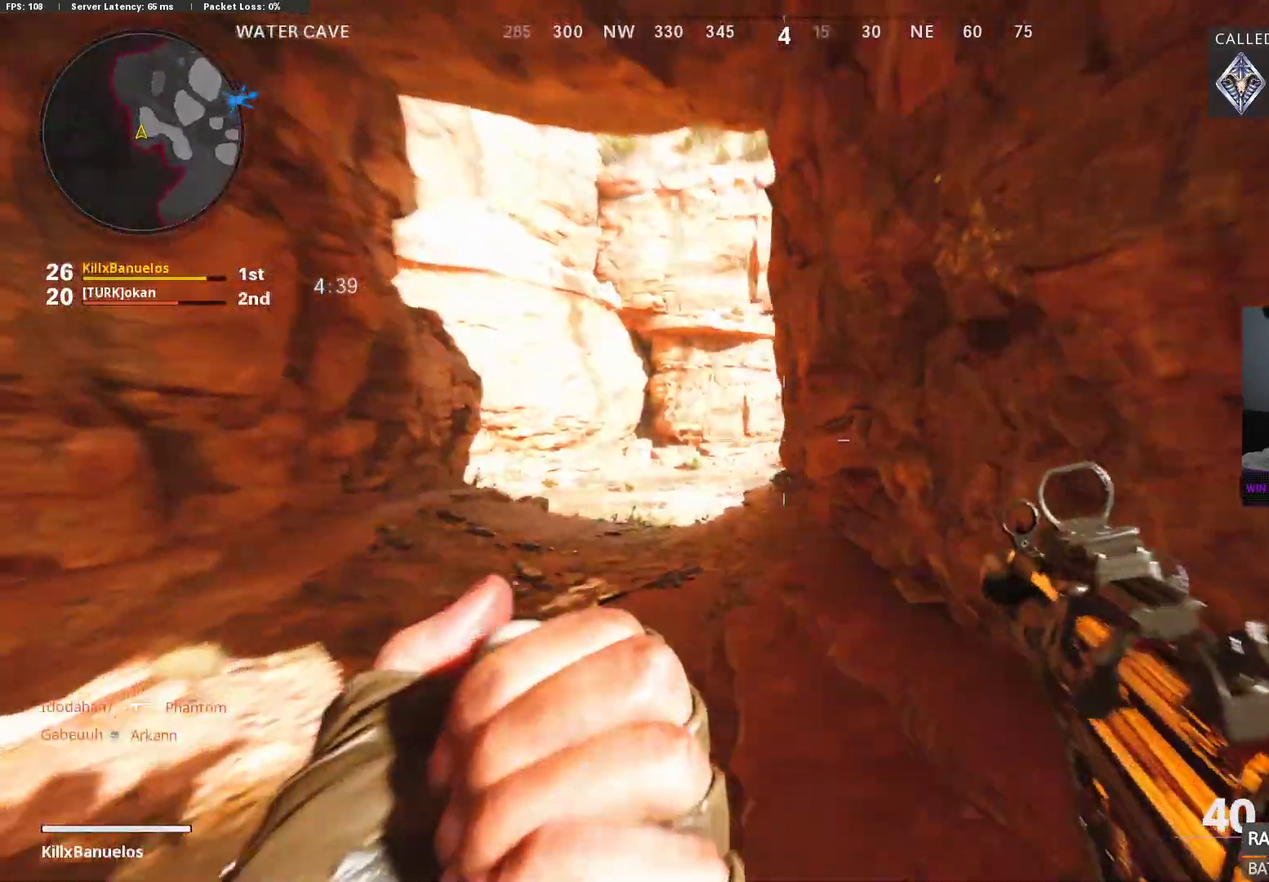
{"buttons": ["L3"], "left_stick": "up-left", "right_stick": "right", "events": [[117, "L3", "down"], [217, "L3", "up"], [267, "L3", "down"], [300, "right_stick", "right"], [383, "L3", "up"], [483, "L3", "down"]]}
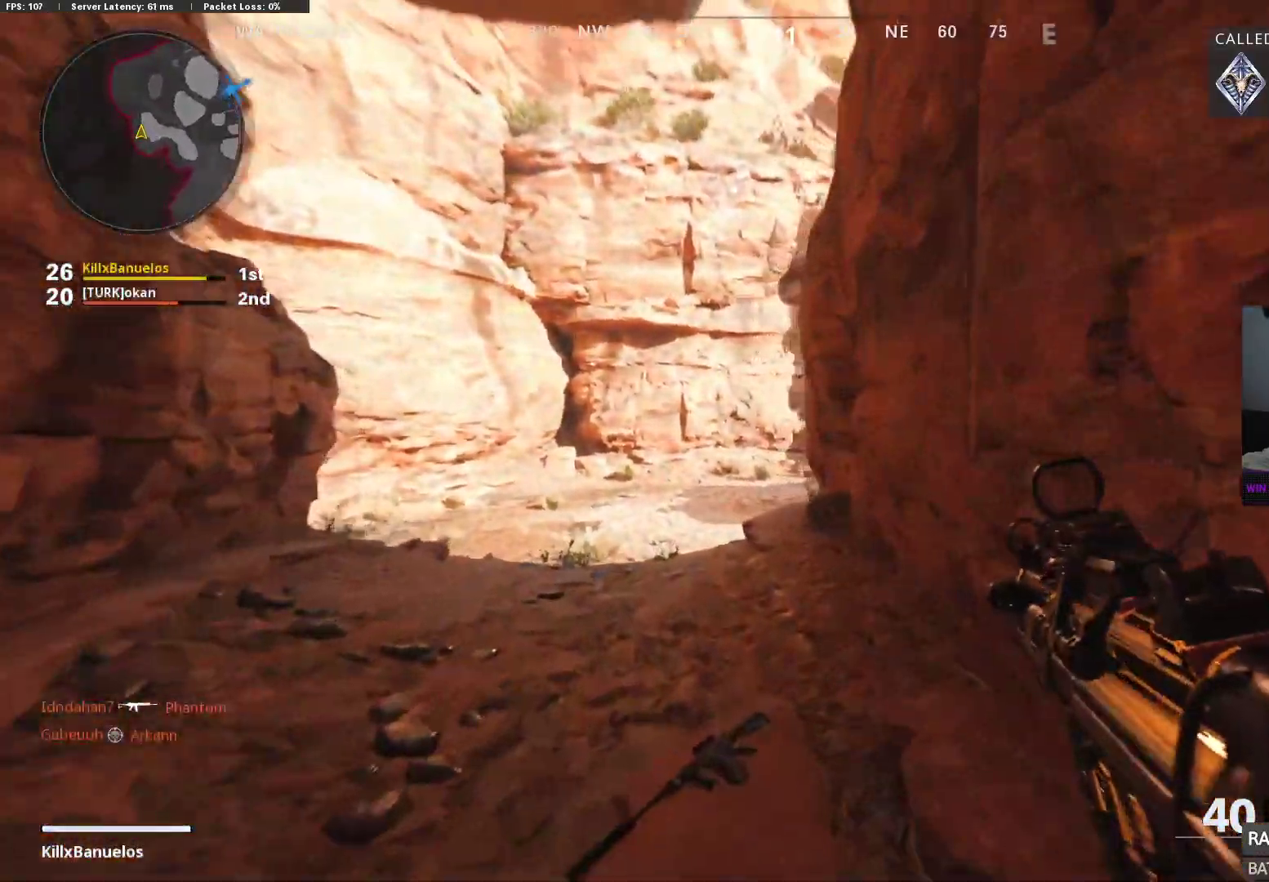
{"buttons": ["L2"], "left_stick": "up-left", "right_stick": "right", "events": [[67, "L3", "up"], [383, "L2", "down"]]}
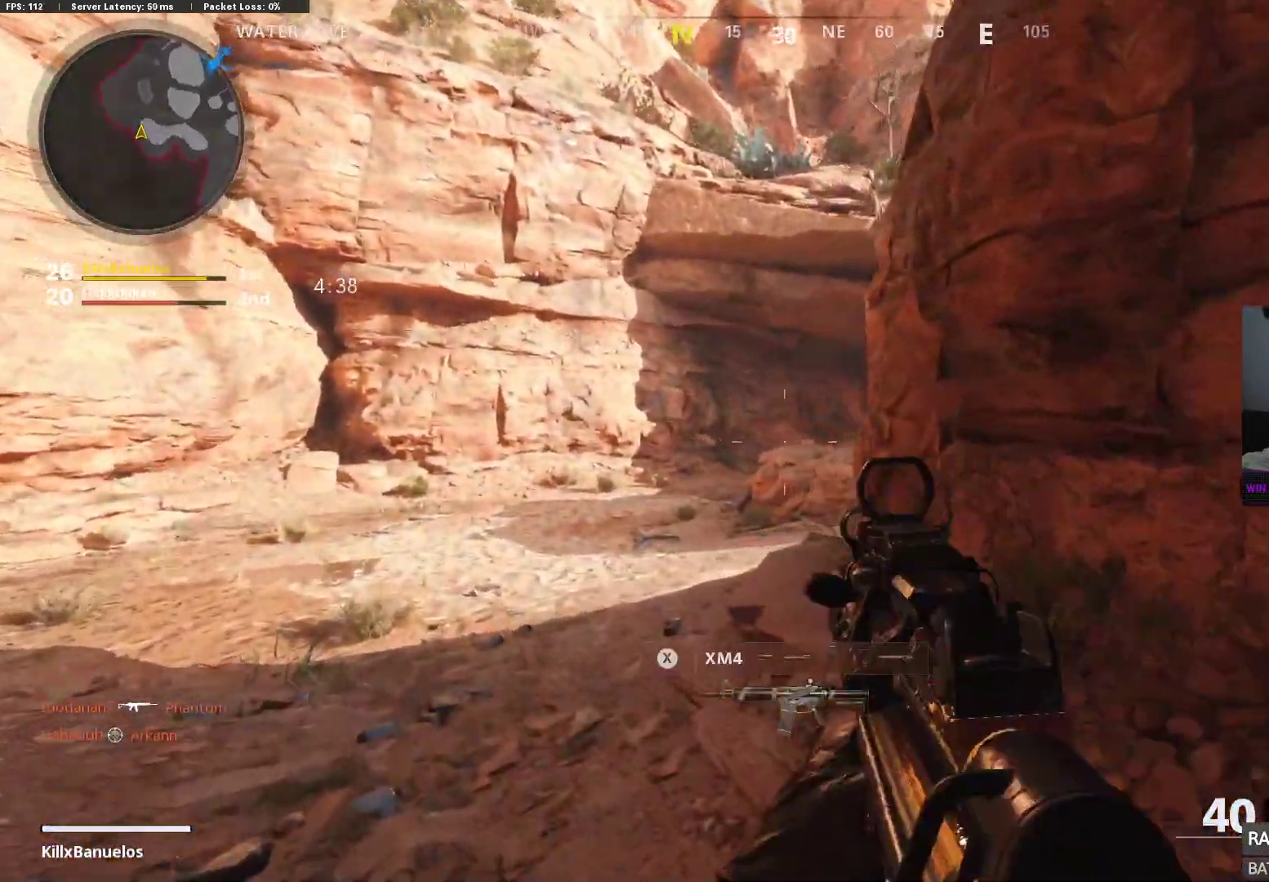
{"buttons": ["L2"], "left_stick": "right", "right_stick": "up-right", "events": [[317, "left_stick", "up"], [450, "right_stick", "up-right"], [500, "left_stick", "right"]]}
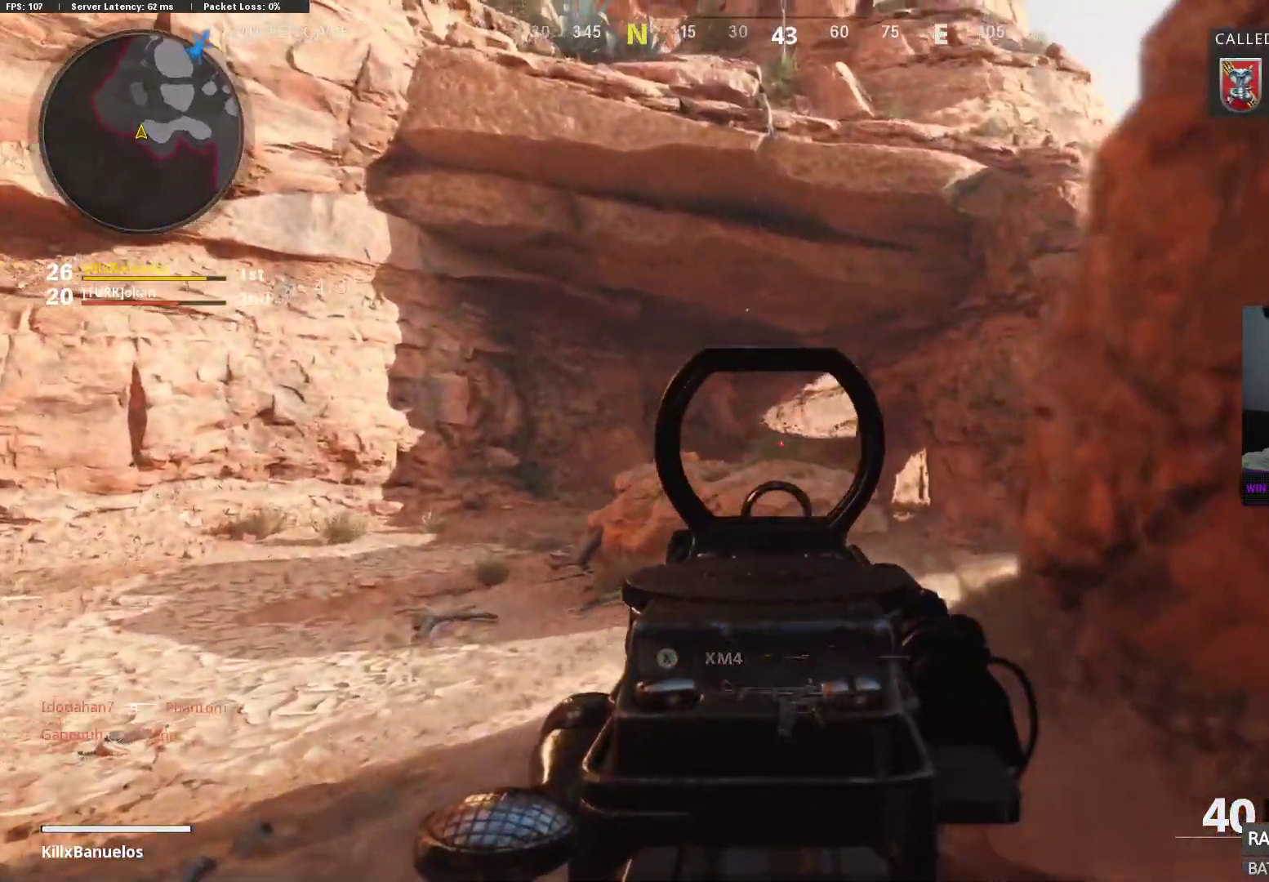
{"buttons": [], "left_stick": "center", "right_stick": "right", "events": [[117, "left_stick", "center"], [117, "right_stick", "center"], [267, "left_stick", "up"], [483, "L2", "up"], [483, "left_stick", "center"], [483, "right_stick", "right"]]}
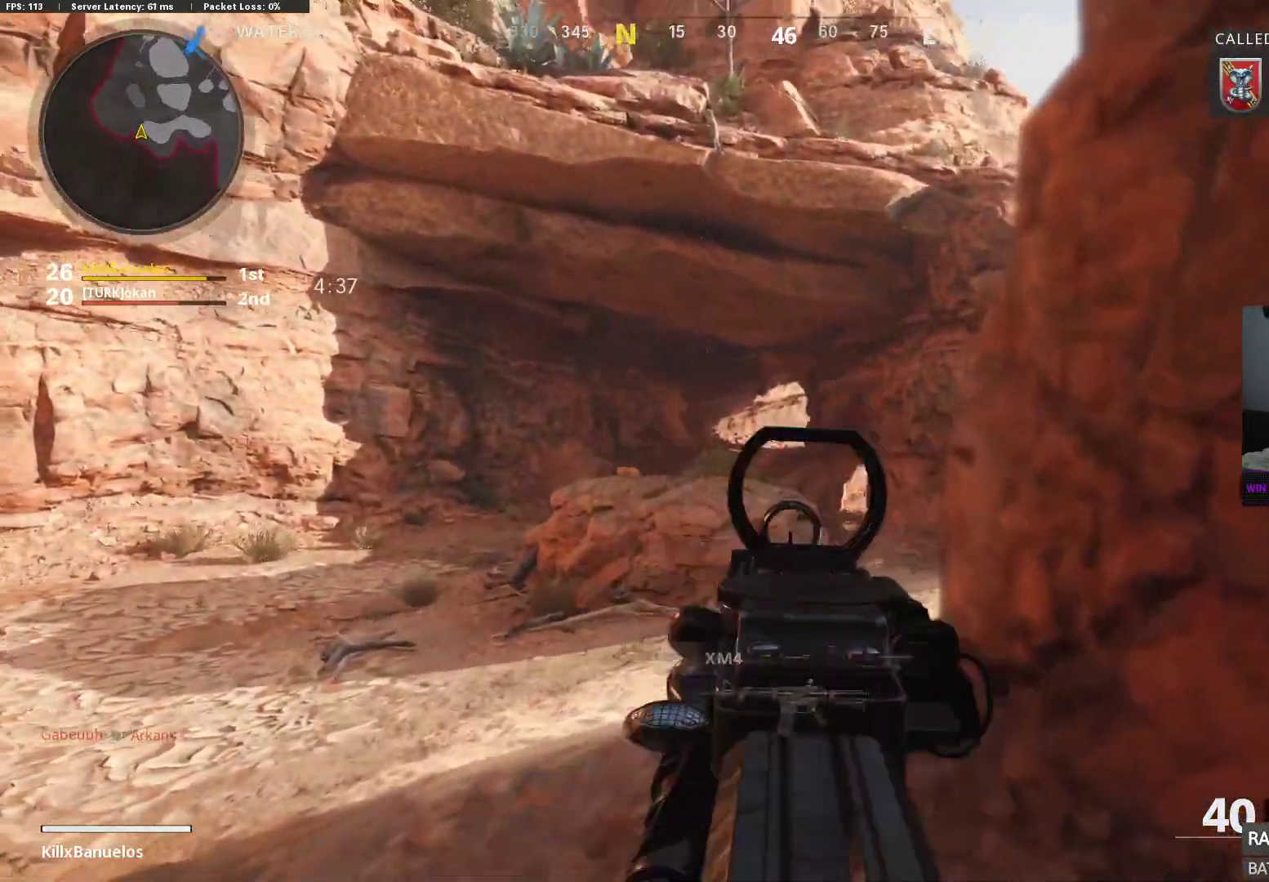
{"buttons": ["L3"], "left_stick": "up", "right_stick": "center", "events": [[17, "left_stick", "down-right"], [233, "left_stick", "up-right"], [283, "L3", "down"], [283, "left_stick", "up"], [400, "L3", "up"], [433, "right_stick", "center"], [450, "L3", "down"]]}
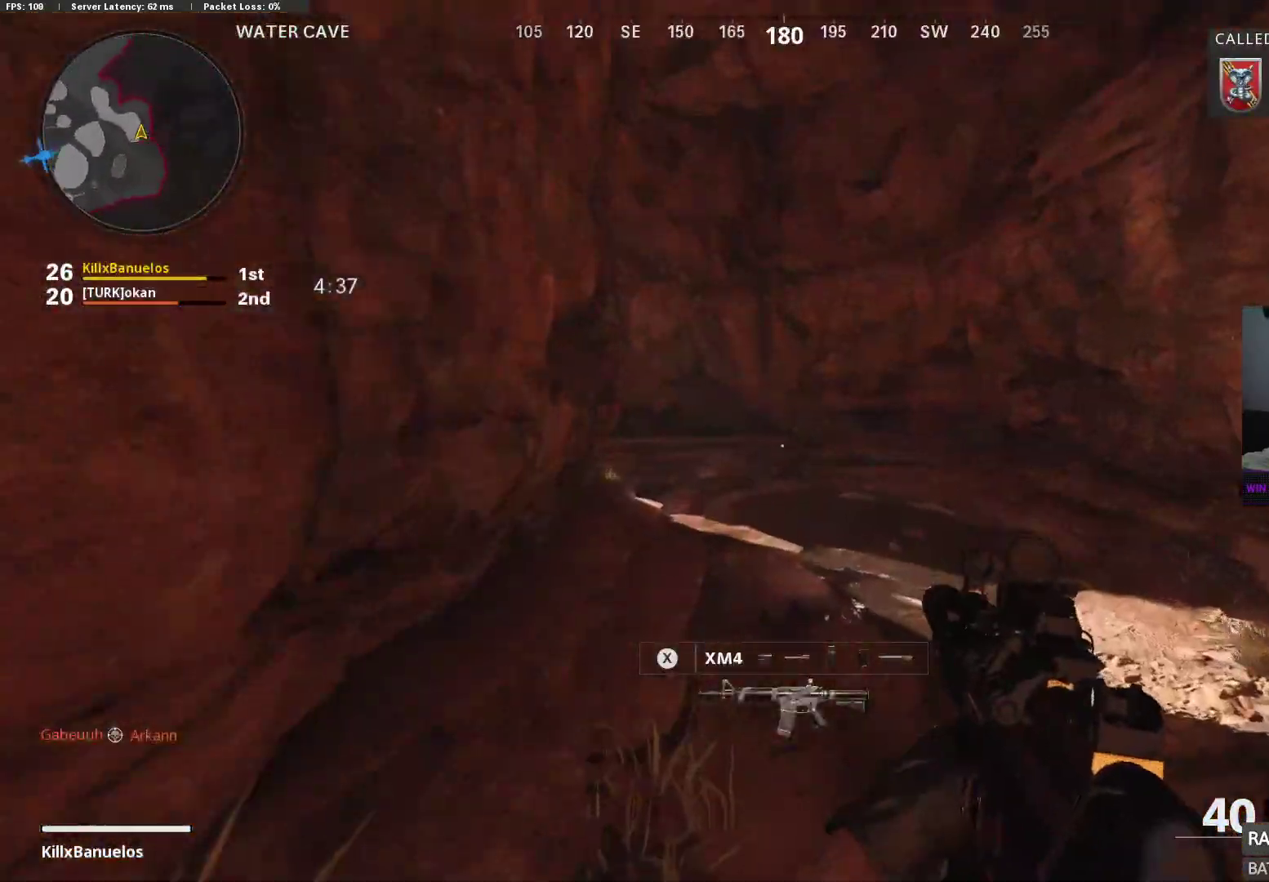
{"buttons": [], "left_stick": "up", "right_stick": "left", "events": [[133, "right_stick", "left"], [150, "L3", "up"]]}
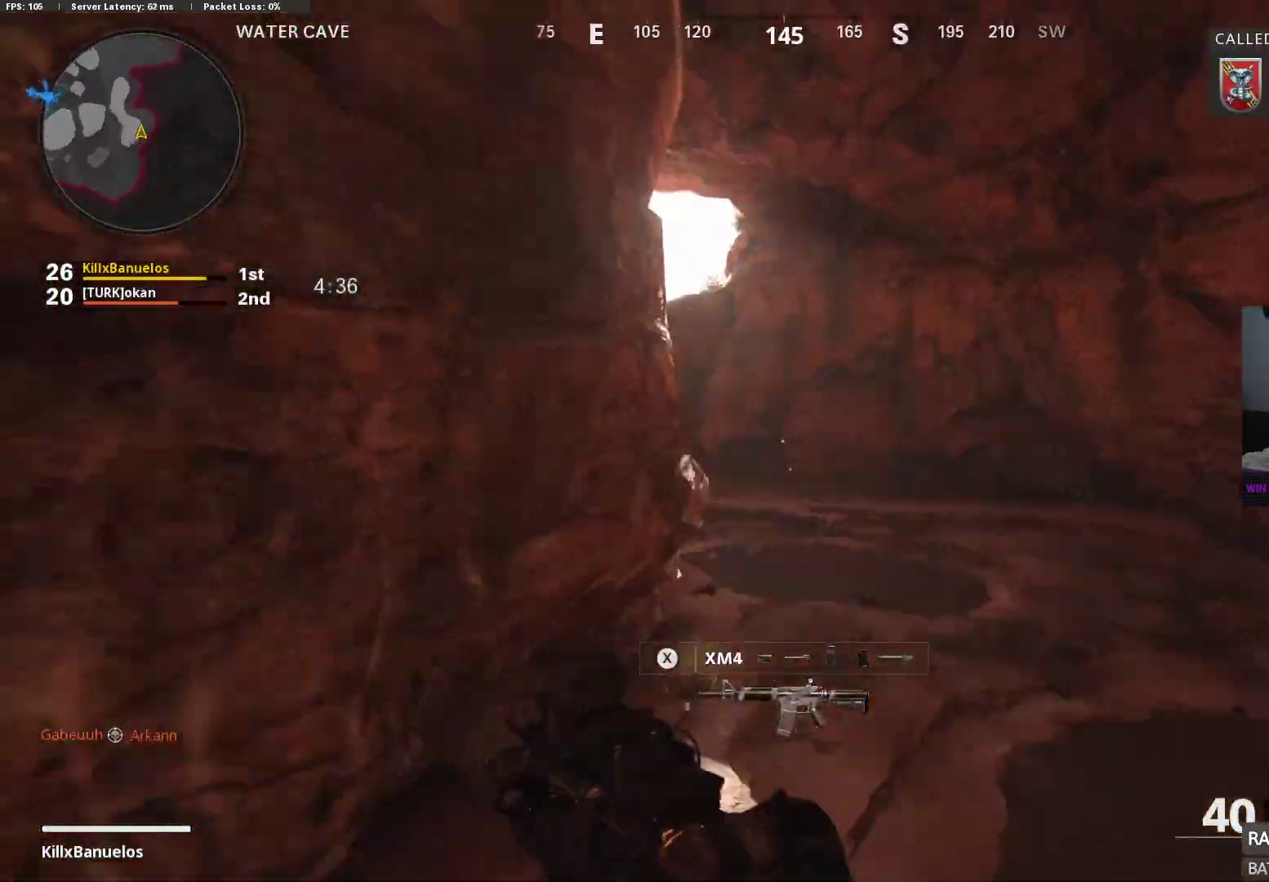
{"buttons": ["L2"], "left_stick": "up", "right_stick": "center", "events": [[233, "L2", "down"], [400, "right_stick", "center"]]}
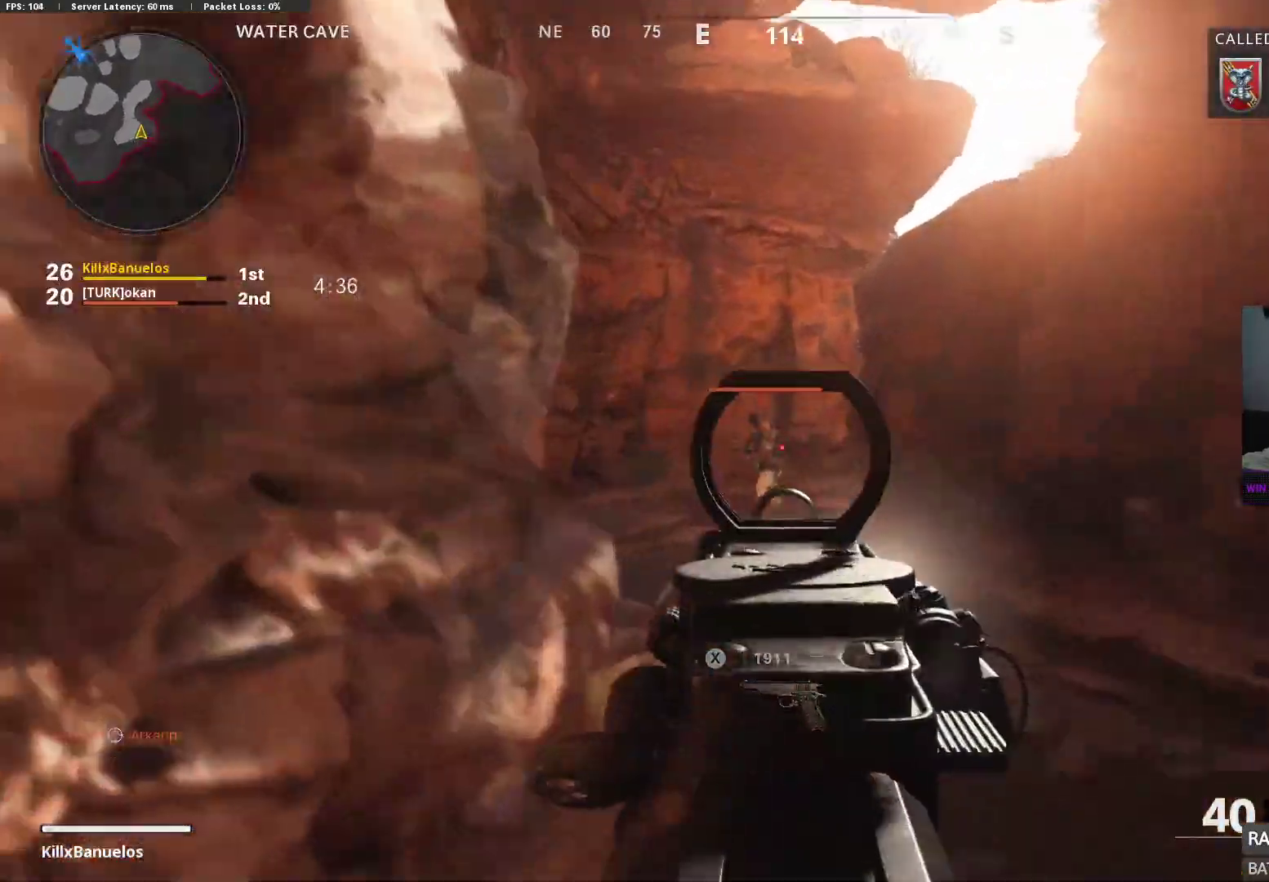
{"buttons": ["L2", "R2"], "left_stick": "up-right", "right_stick": "center", "events": [[67, "R2", "down"], [67, "right_stick", "down-left"], [250, "left_stick", "up-right"], [317, "right_stick", "down"], [500, "right_stick", "center"]]}
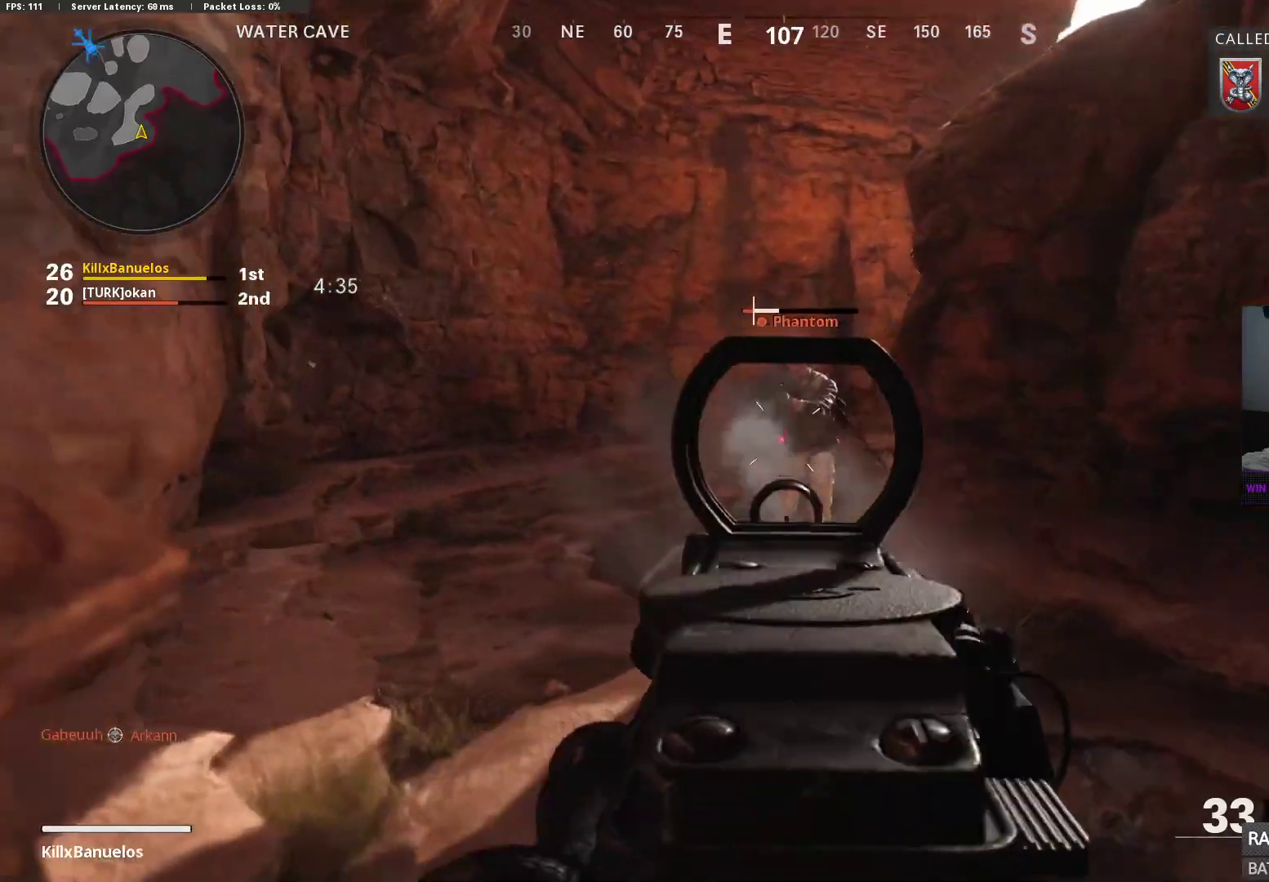
{"buttons": ["L3"], "left_stick": "up", "right_stick": "center", "events": [[150, "right_stick", "up-right"], [250, "L2", "up"], [283, "right_stick", "left"], [300, "R2", "up"], [317, "L3", "down"], [367, "left_stick", "up"], [383, "right_stick", "right"], [417, "L3", "up"], [483, "L3", "down"], [483, "right_stick", "center"]]}
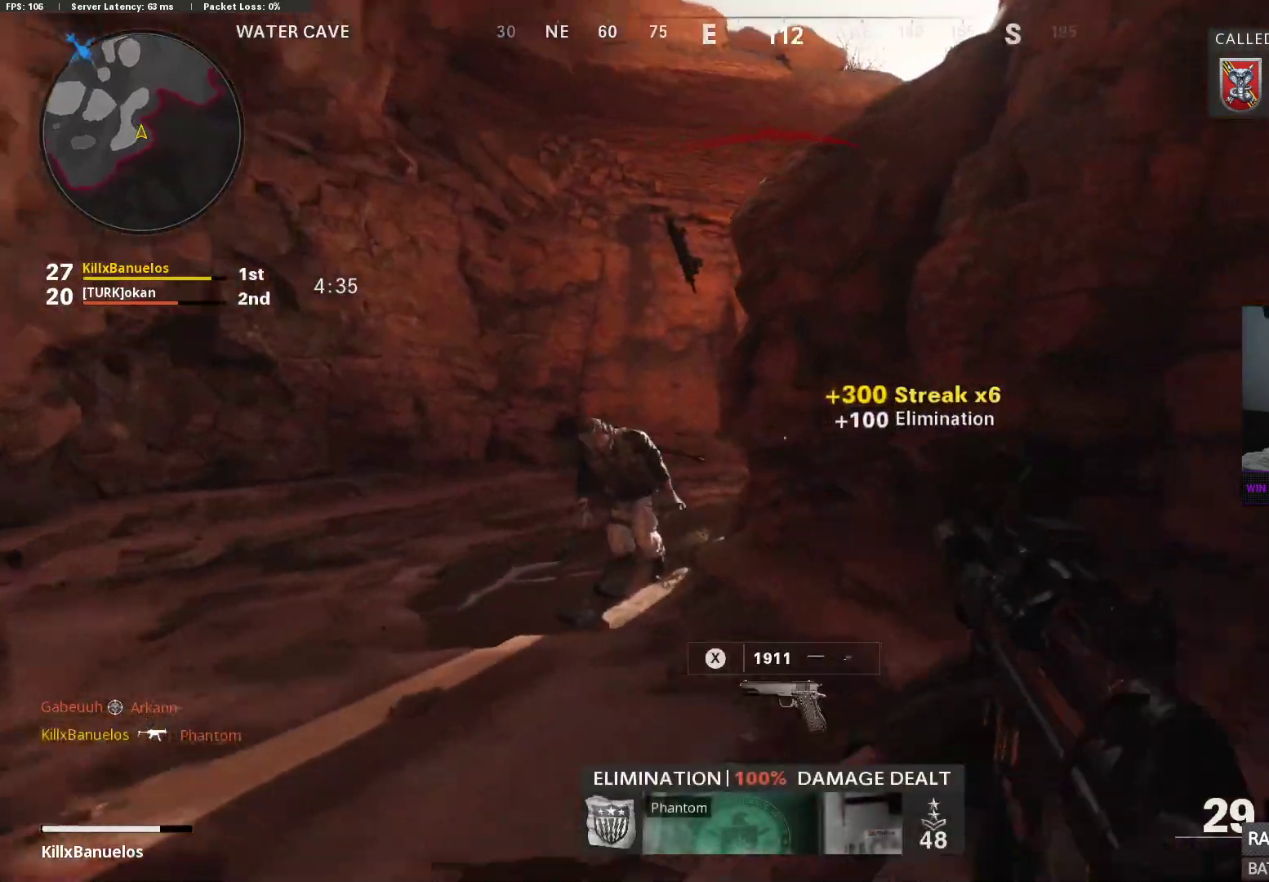
{"buttons": ["DPAD_RIGHT"], "left_stick": "center", "right_stick": "center", "events": [[67, "left_stick", "up-right"], [117, "L3", "up"], [283, "left_stick", "center"], [467, "DPAD_RIGHT", "down"]]}
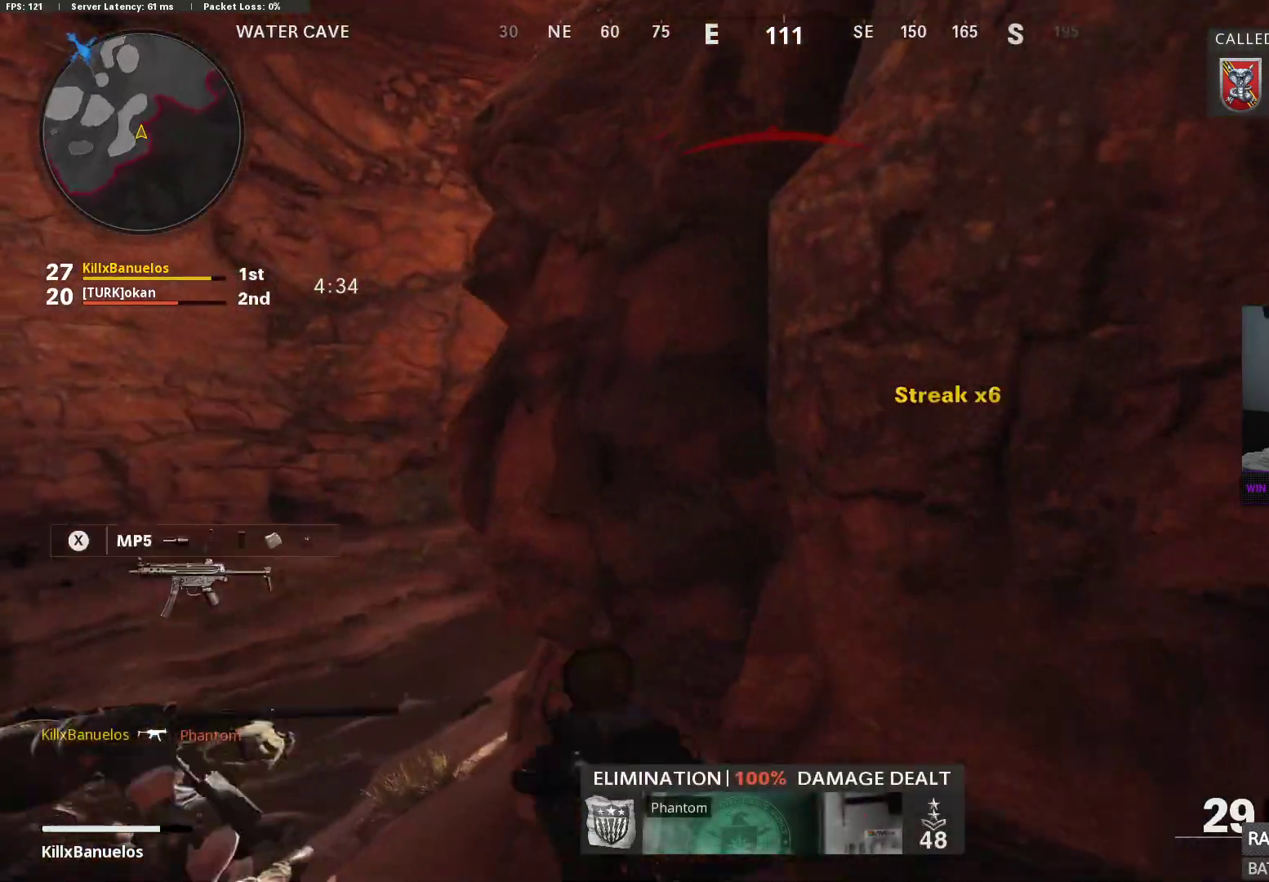
{"buttons": [], "left_stick": "up-left", "right_stick": "center", "events": [[33, "DPAD_RIGHT", "up"], [500, "left_stick", "up-left"]]}
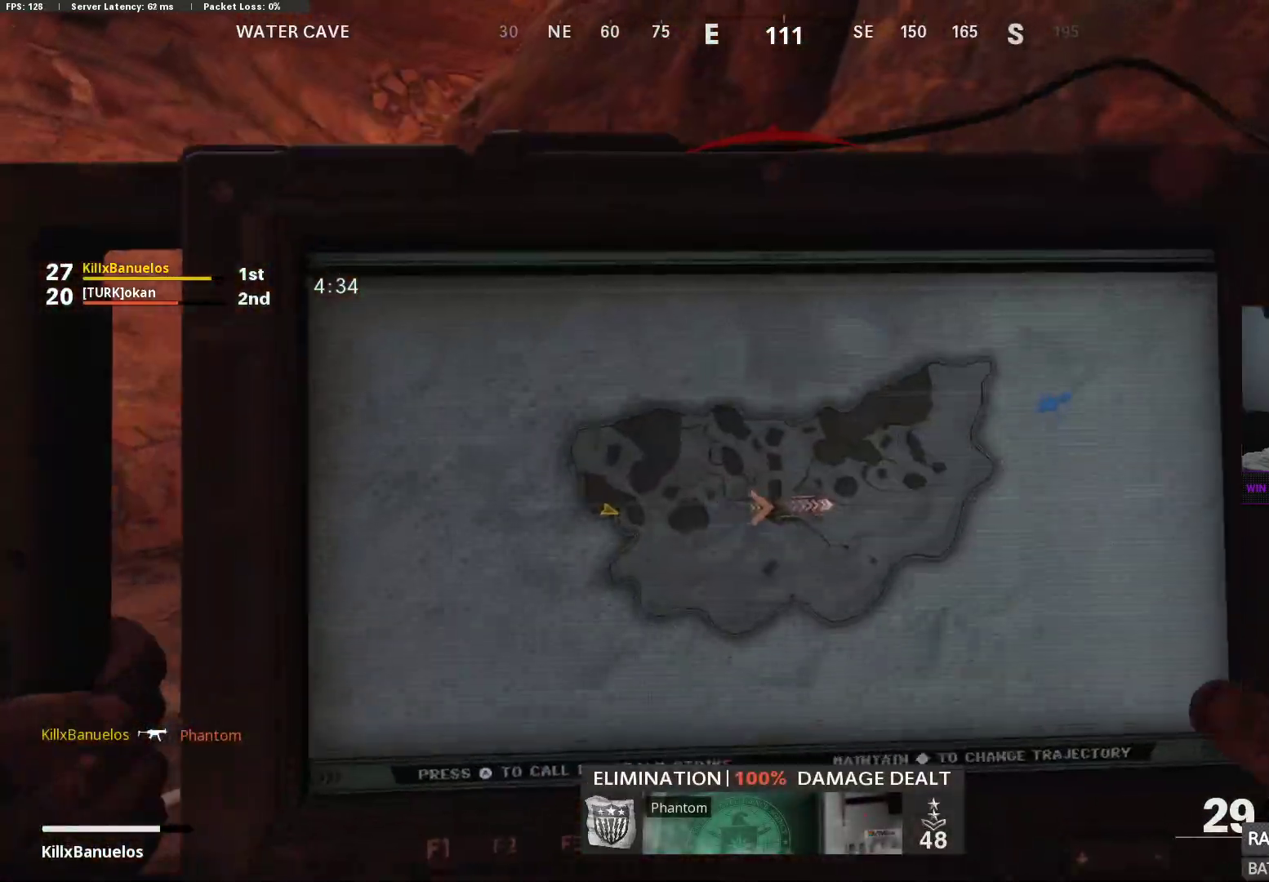
{"buttons": [], "left_stick": "down", "right_stick": "center", "events": [[283, "left_stick", "down"]]}
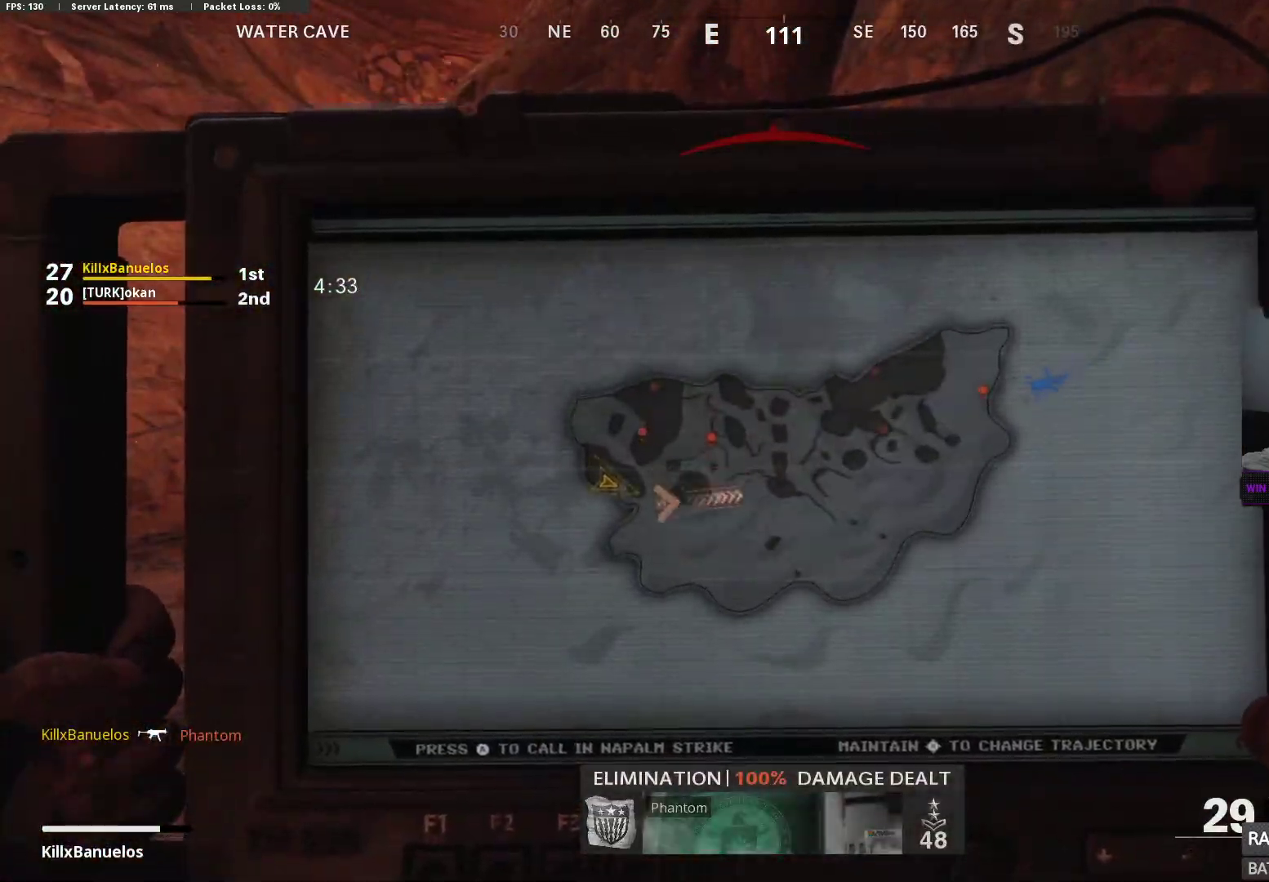
{"buttons": [], "left_stick": "right", "right_stick": "center", "events": [[67, "left_stick", "up-left"], [117, "left_stick", "up-right"], [367, "left_stick", "right"]]}
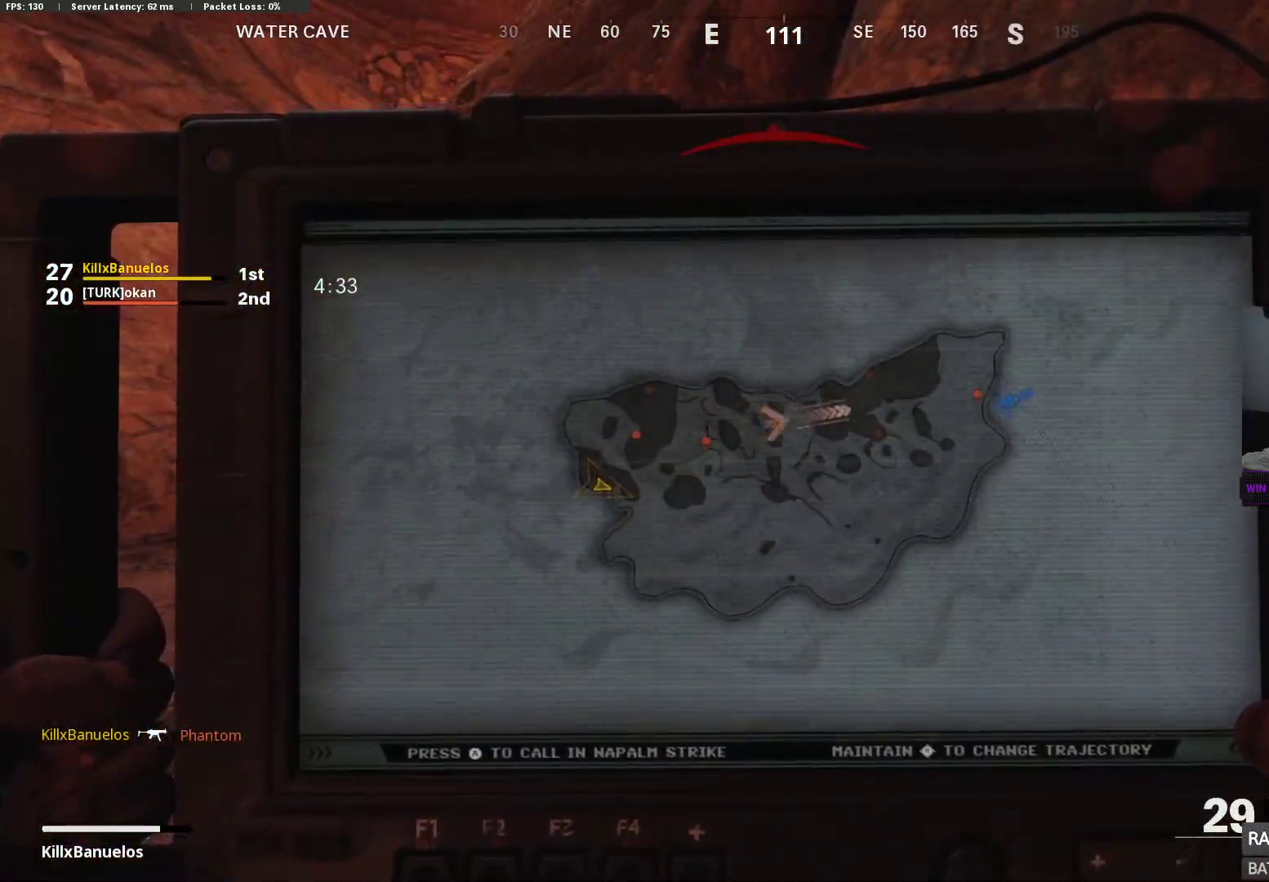
{"buttons": [], "left_stick": "center", "right_stick": "center", "events": [[267, "R2", "down"], [317, "left_stick", "center"], [367, "R2", "up"]]}
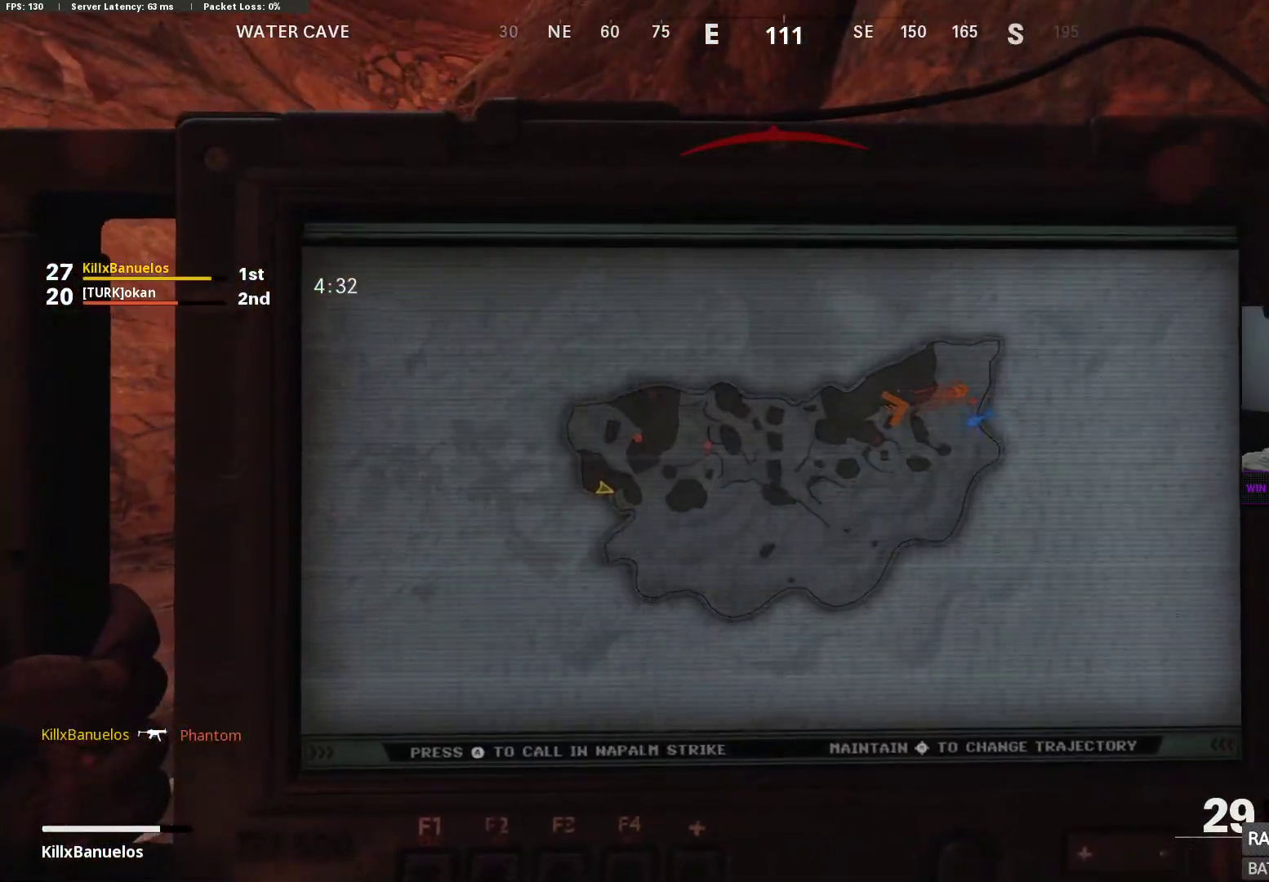
{"buttons": [], "left_stick": "down", "right_stick": "left", "events": [[283, "right_stick", "left"], [367, "left_stick", "down"]]}
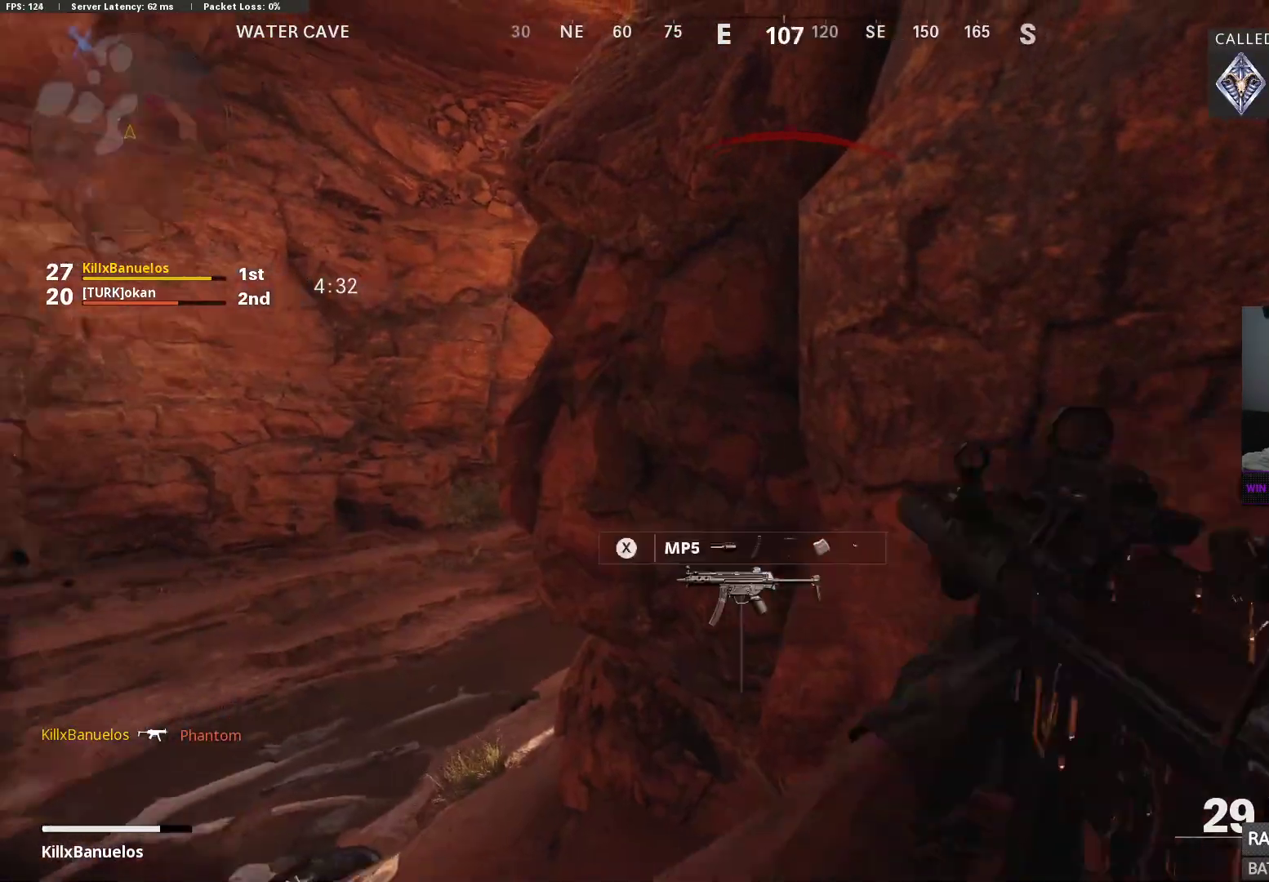
{"buttons": ["L3"], "left_stick": "up", "right_stick": "center", "events": [[133, "left_stick", "left"], [267, "left_stick", "up"], [300, "L3", "down"], [417, "L3", "up"], [467, "right_stick", "center"], [500, "L3", "down"]]}
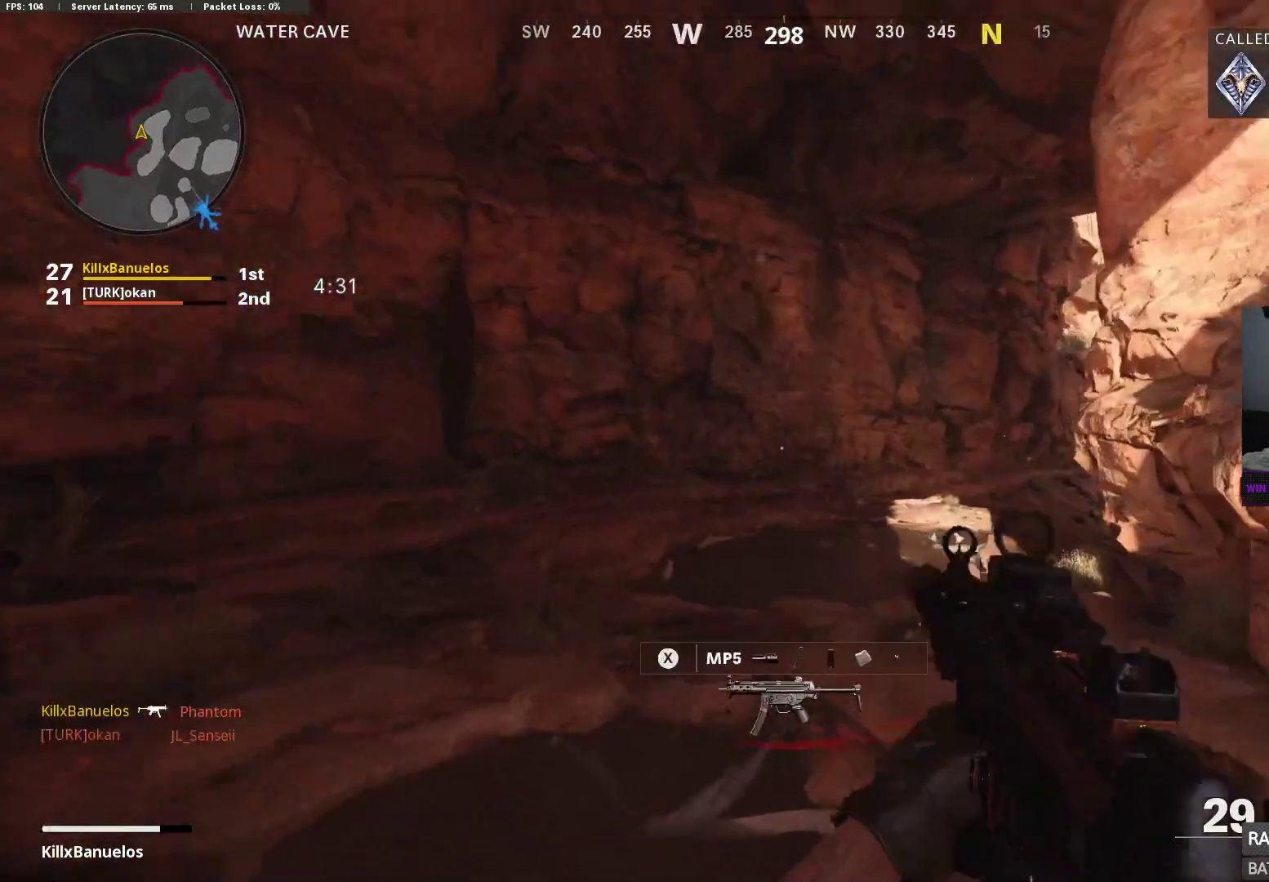
{"buttons": [], "left_stick": "up-left", "right_stick": "right", "events": [[83, "right_stick", "right"], [117, "L3", "up"], [250, "right_stick", "center"], [317, "right_stick", "right"], [500, "left_stick", "up-left"]]}
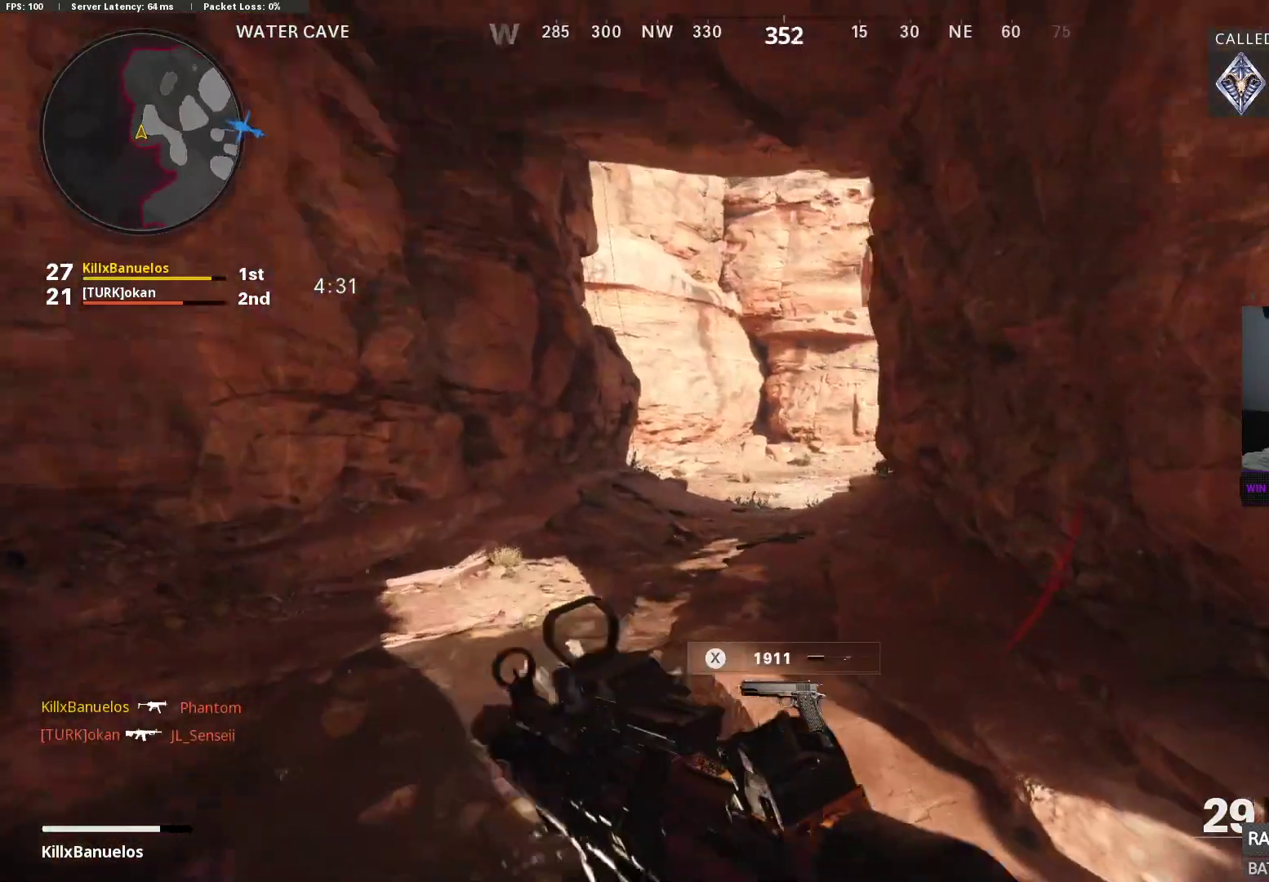
{"buttons": [], "left_stick": "up-left", "right_stick": "right", "events": []}
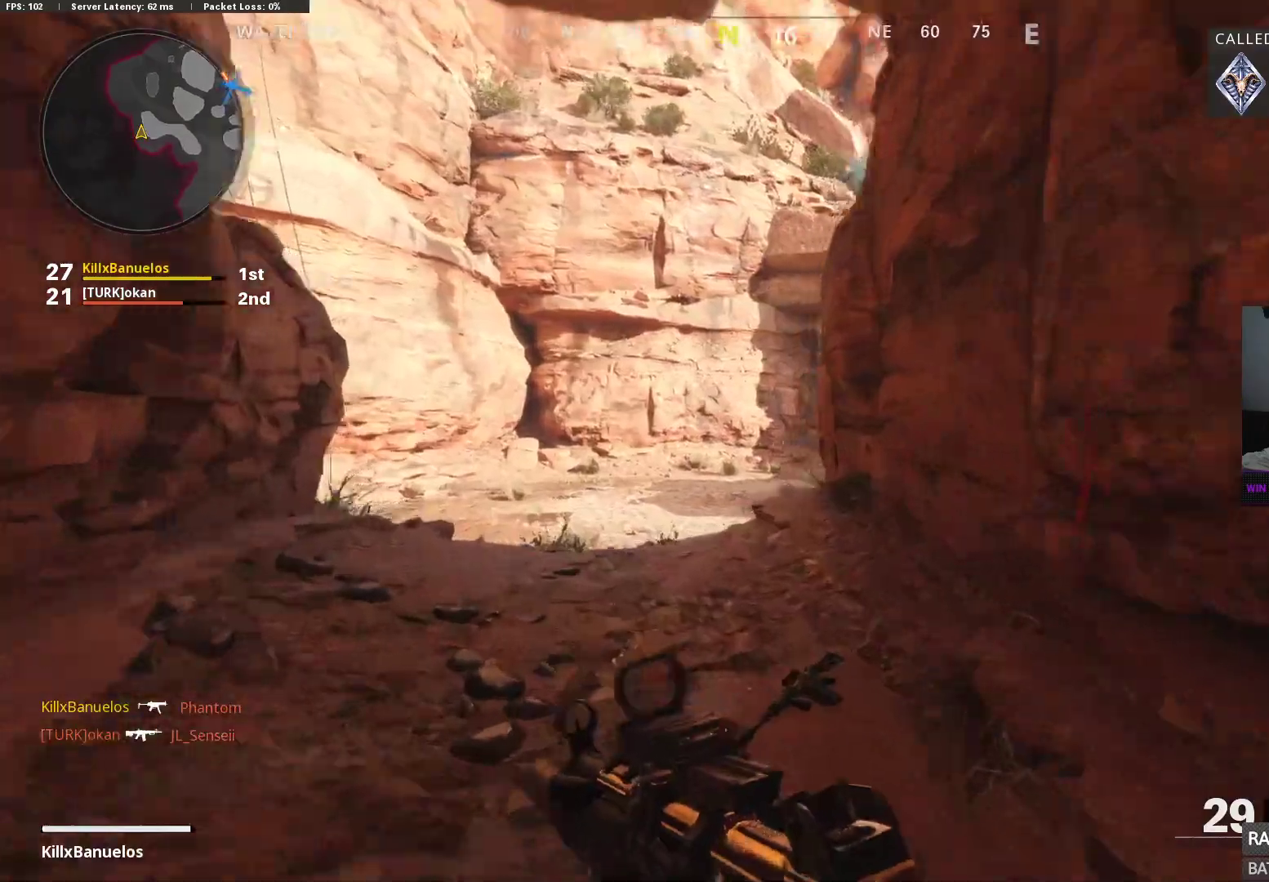
{"buttons": [], "left_stick": "up-left", "right_stick": "right", "events": []}
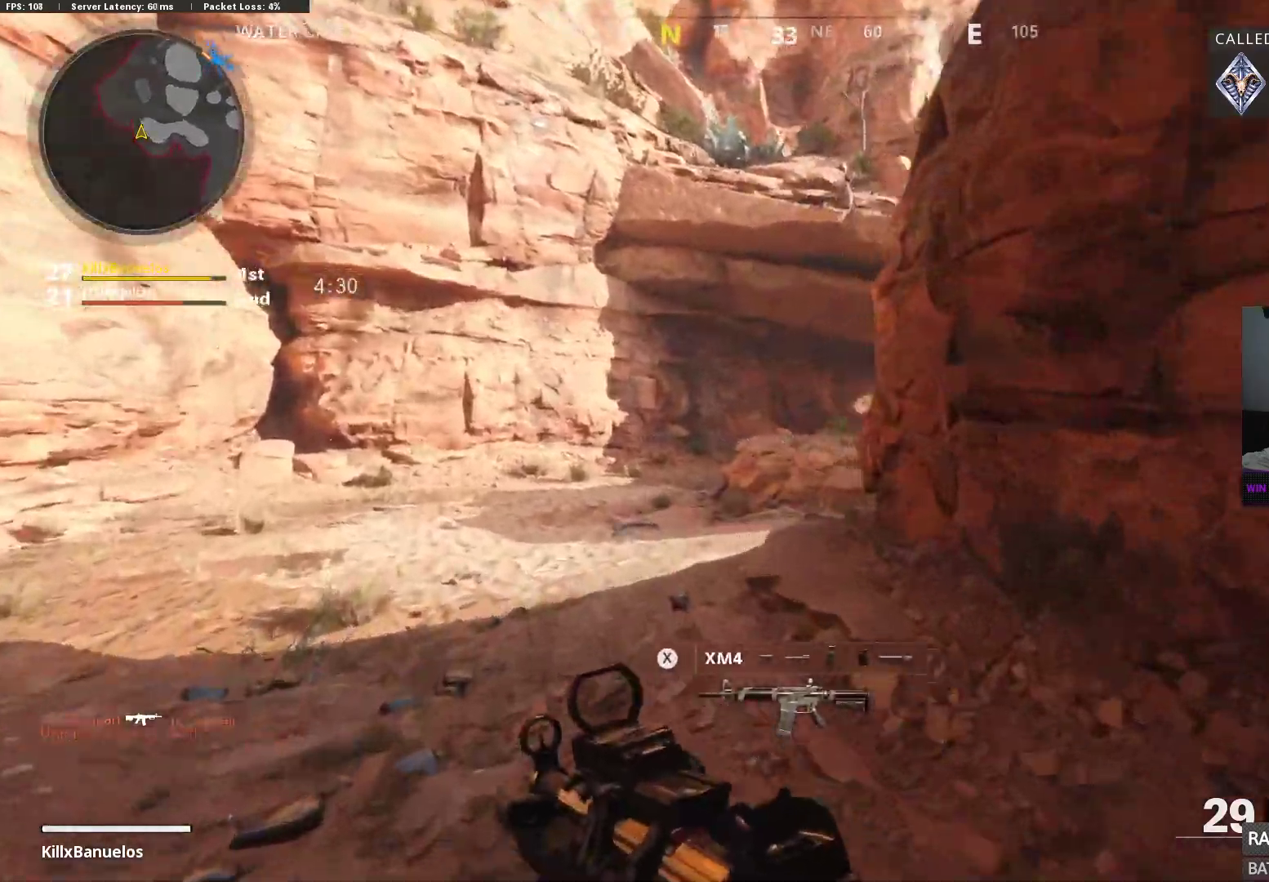
{"buttons": ["L2"], "left_stick": "up-left", "right_stick": "center", "events": [[117, "left_stick", "up"], [150, "L2", "down"], [250, "right_stick", "center"], [483, "left_stick", "up-left"]]}
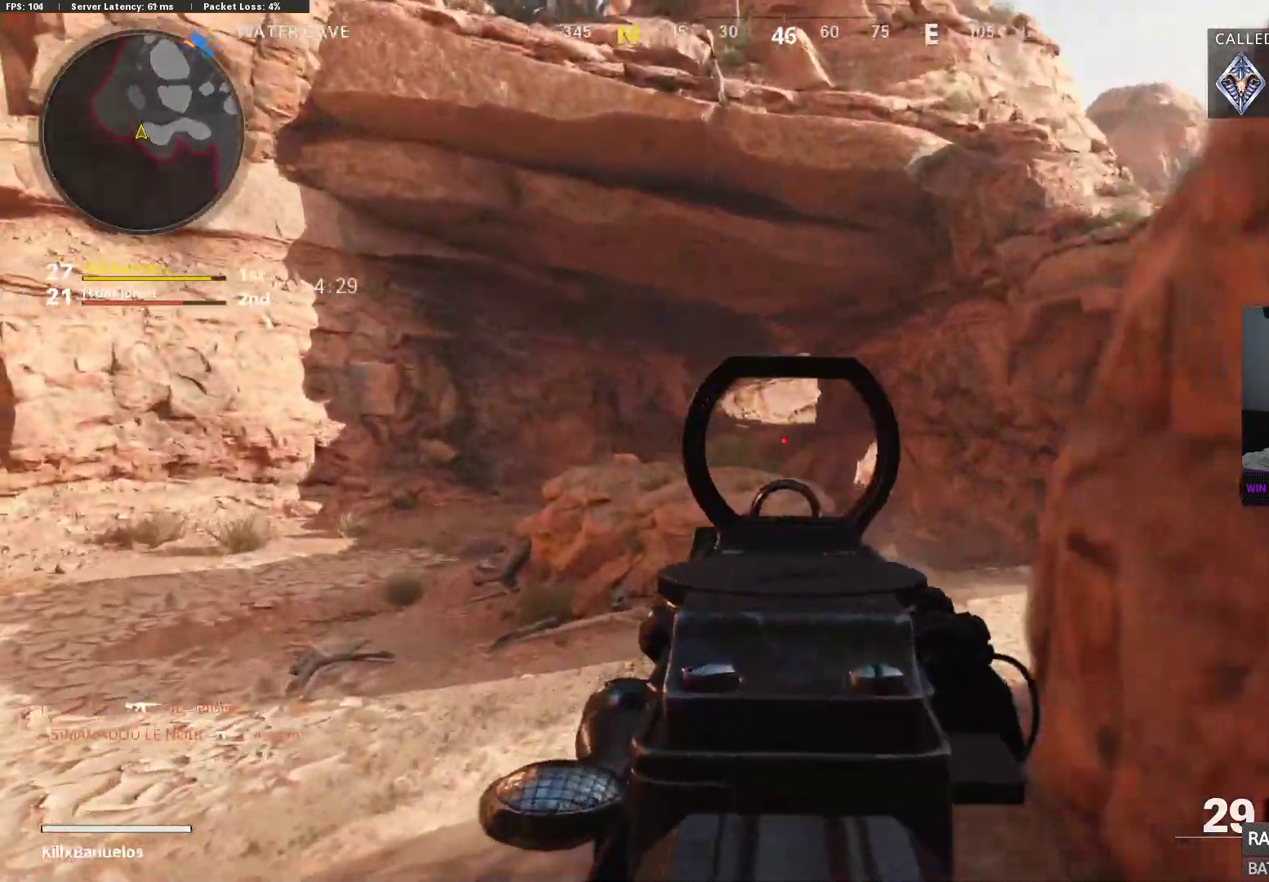
{"buttons": [], "left_stick": "down-right", "right_stick": "center", "events": [[133, "L2", "up"], [133, "left_stick", "up"], [133, "right_stick", "down-right"], [250, "L3", "down"], [300, "L3", "up"], [300, "right_stick", "center"], [433, "left_stick", "down-right"]]}